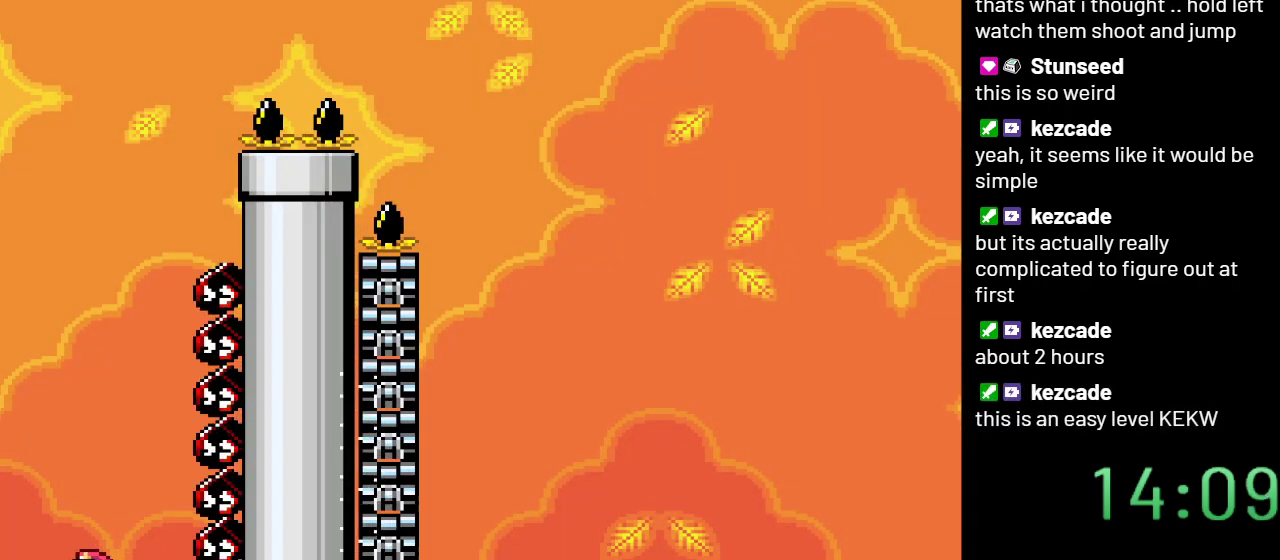
Gameplay with a controller (Nintendo layout); each line is a JSON object with the inputs held at the frame after it. "events" lists button and stick changes between this image and that frame as [ms after this image, input, new state], when the widget could be followed in between. Not read: L3 R3.
{"buttons": ["B", "Y"], "events": [[50, "B", "down"], [233, "DPAD_LEFT", "up"]]}
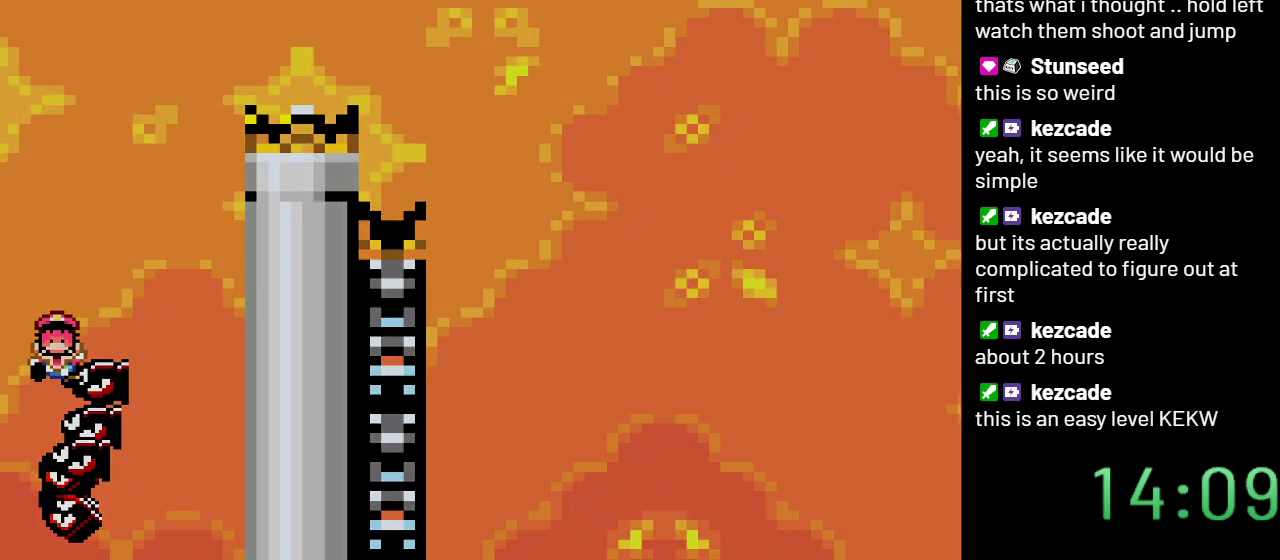
{"buttons": ["B", "Y"], "events": []}
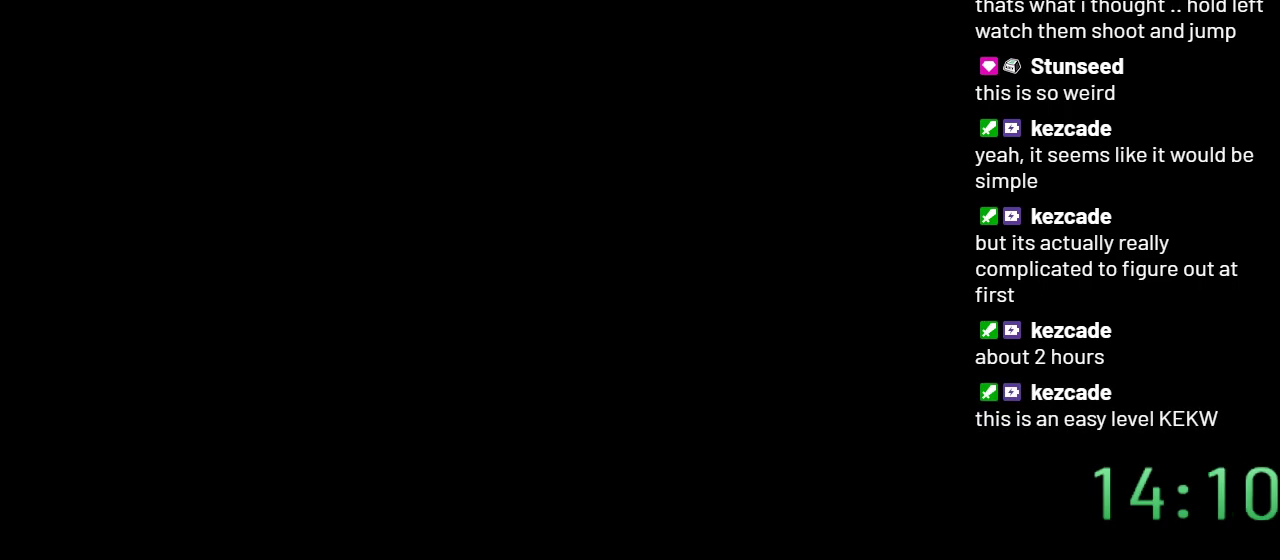
{"buttons": ["B", "Y"], "events": []}
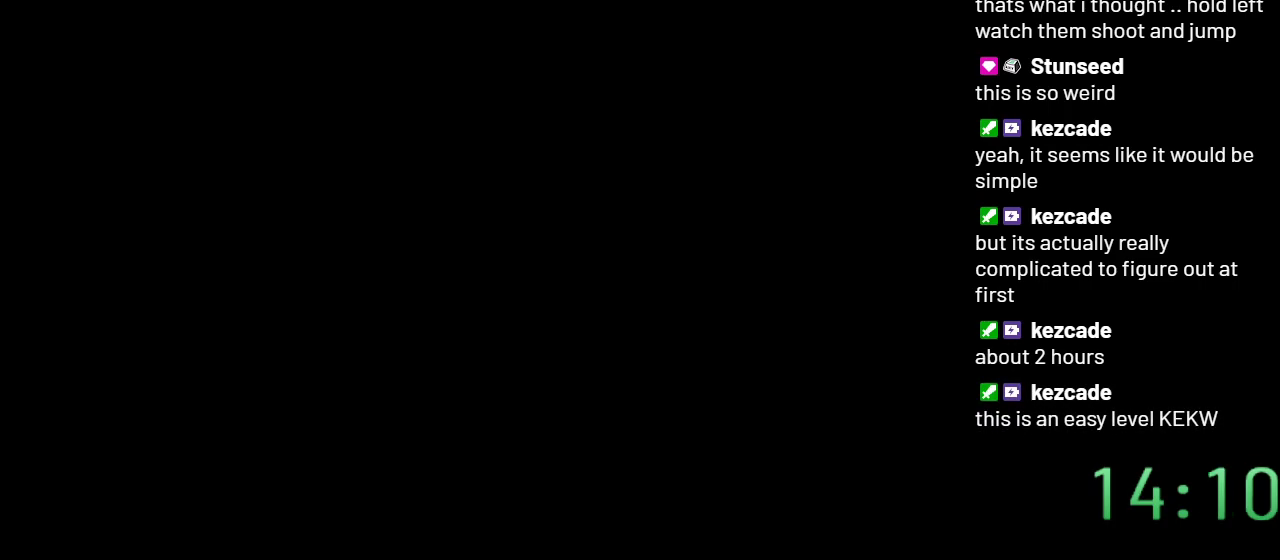
{"buttons": ["Y"], "events": [[50, "B", "up"]]}
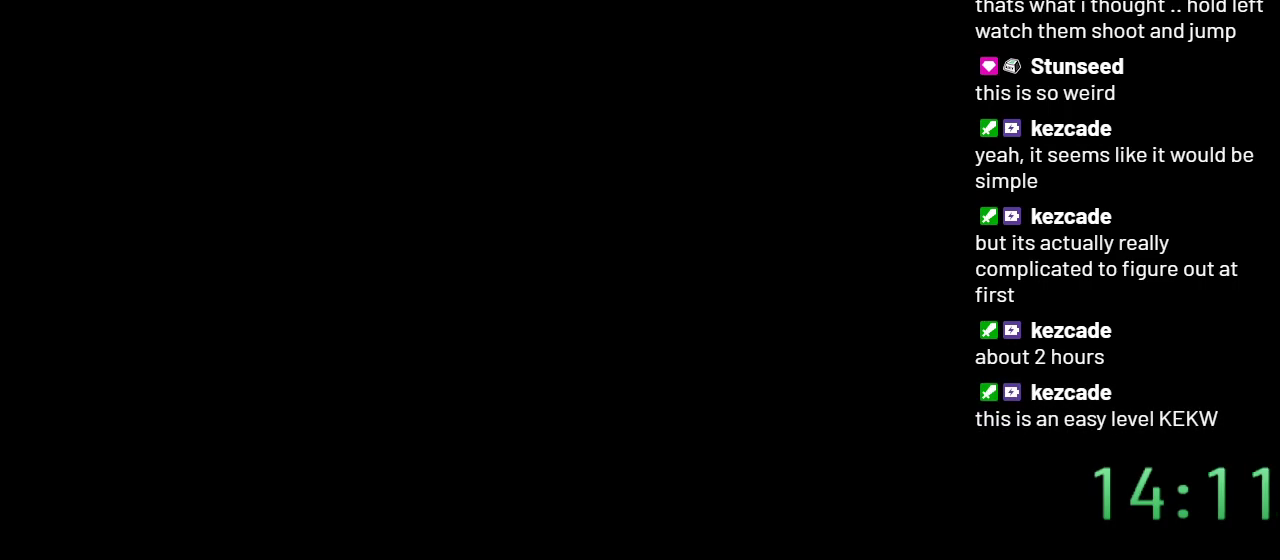
{"buttons": ["Y", "DPAD_RIGHT"], "events": [[350, "DPAD_RIGHT", "down"]]}
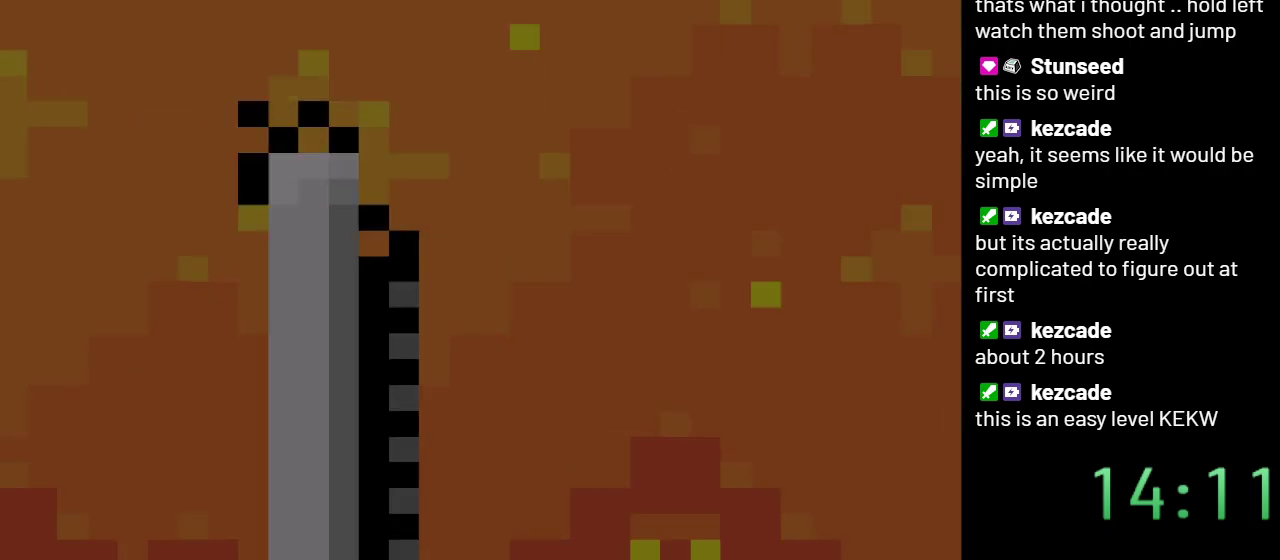
{"buttons": ["B", "Y", "DPAD_RIGHT"], "events": [[400, "B", "down"]]}
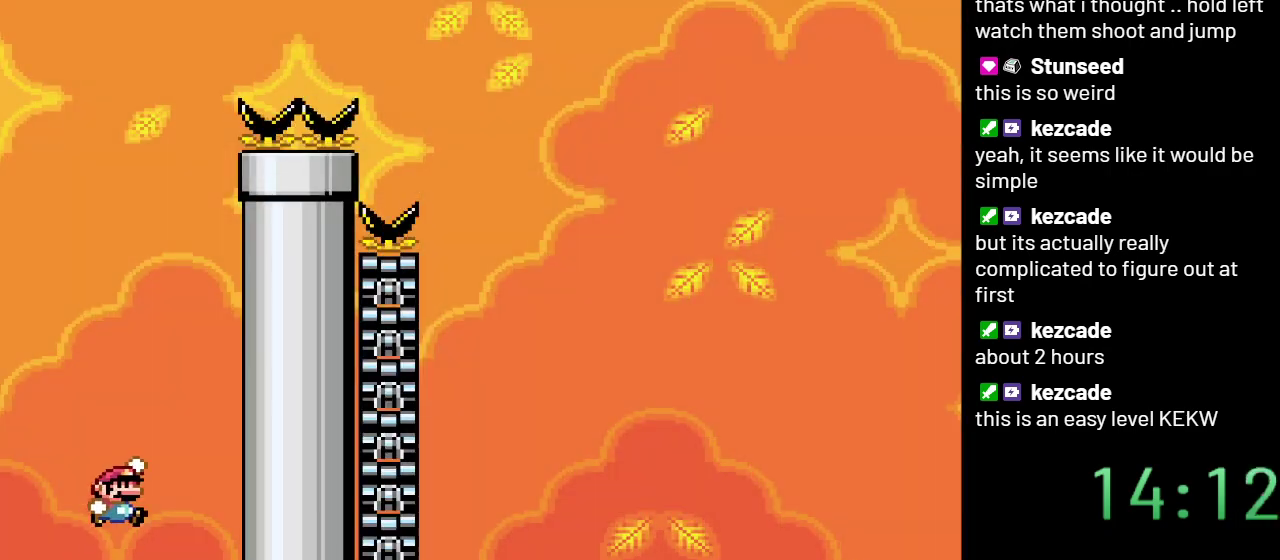
{"buttons": ["Y", "DPAD_LEFT"], "events": [[17, "DPAD_RIGHT", "up"], [233, "B", "up"], [350, "DPAD_LEFT", "down"]]}
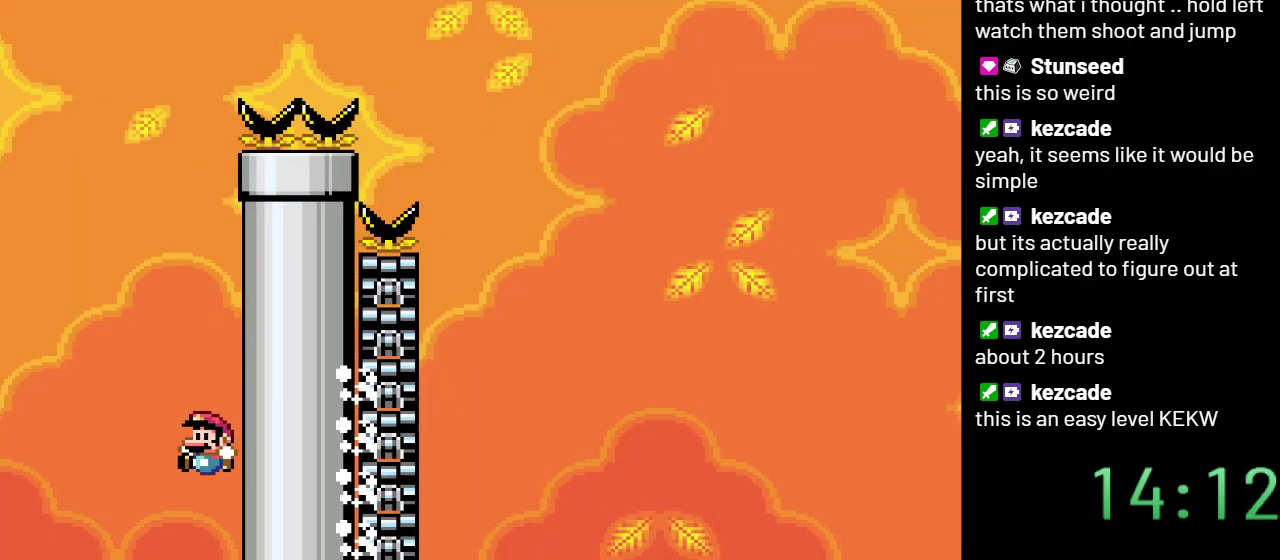
{"buttons": ["B", "Y", "DPAD_LEFT"], "events": [[233, "B", "down"]]}
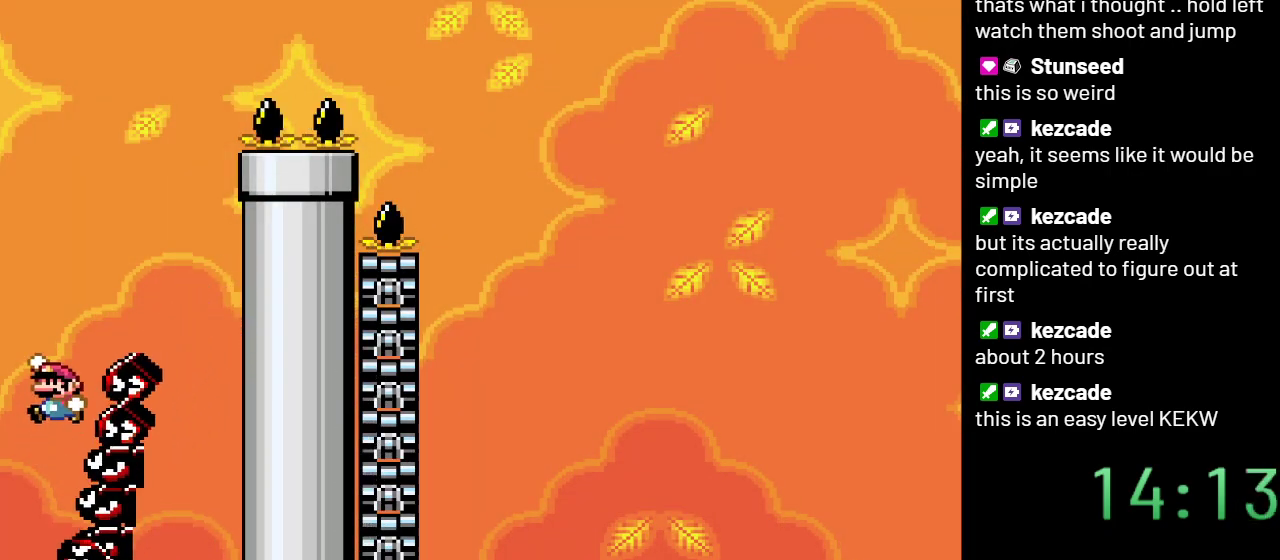
{"buttons": ["B", "Y"], "events": [[200, "DPAD_LEFT", "up"]]}
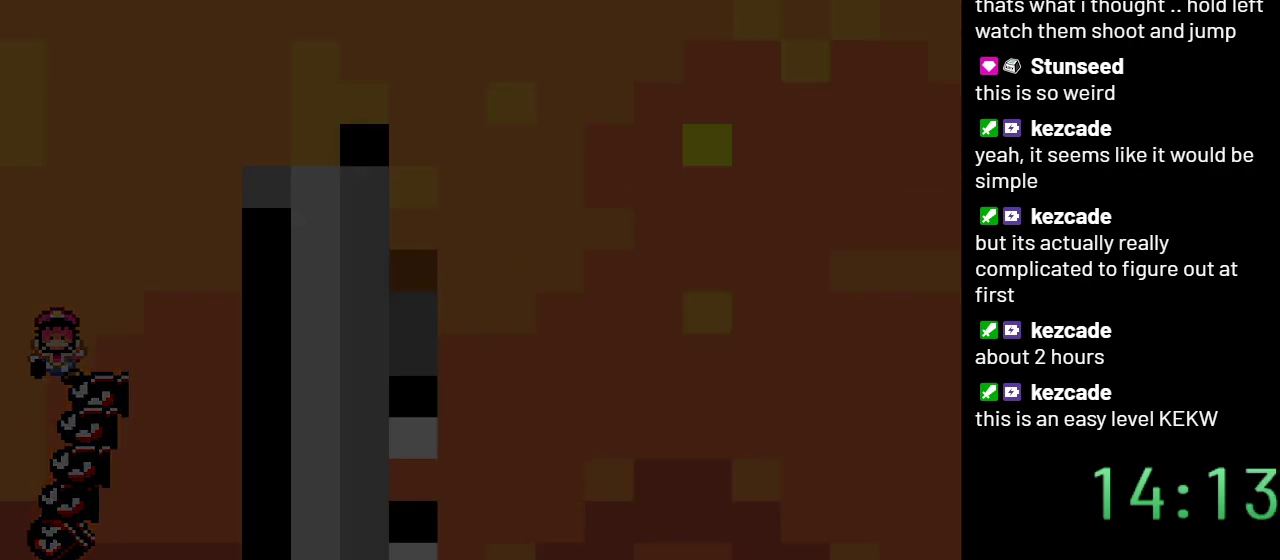
{"buttons": ["Y"], "events": [[383, "B", "up"]]}
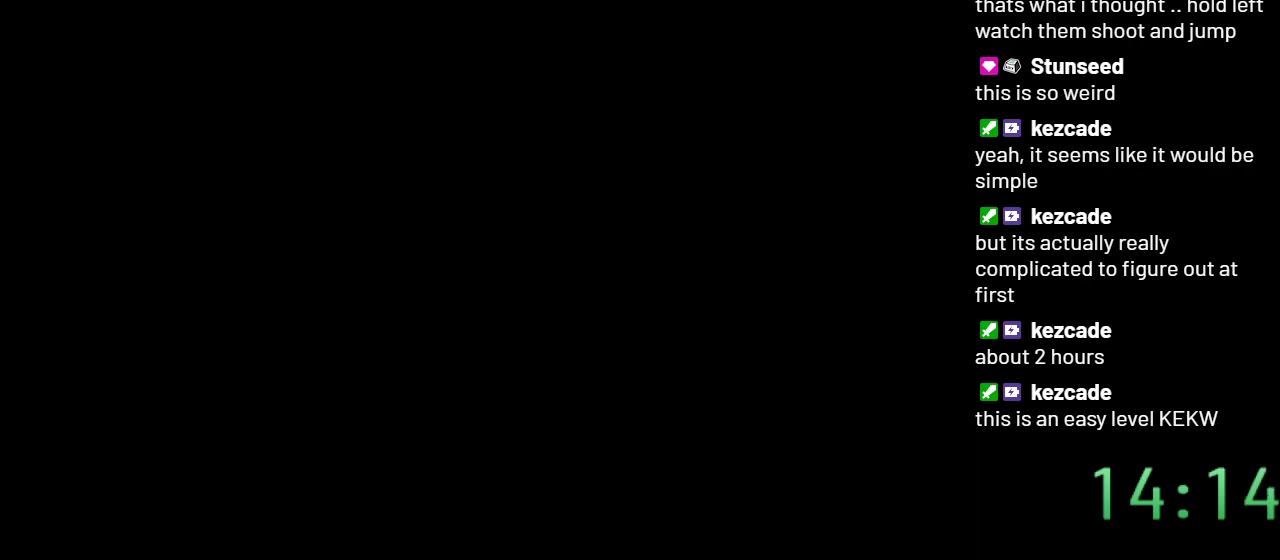
{"buttons": ["Y"], "events": []}
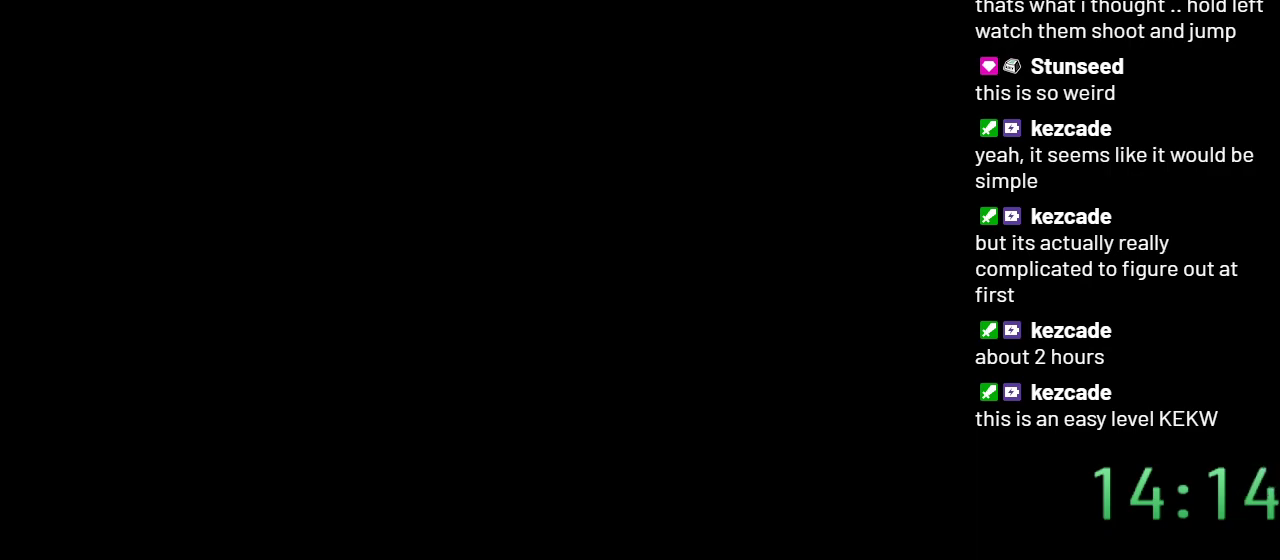
{"buttons": ["Y", "DPAD_RIGHT"], "events": [[417, "DPAD_RIGHT", "down"]]}
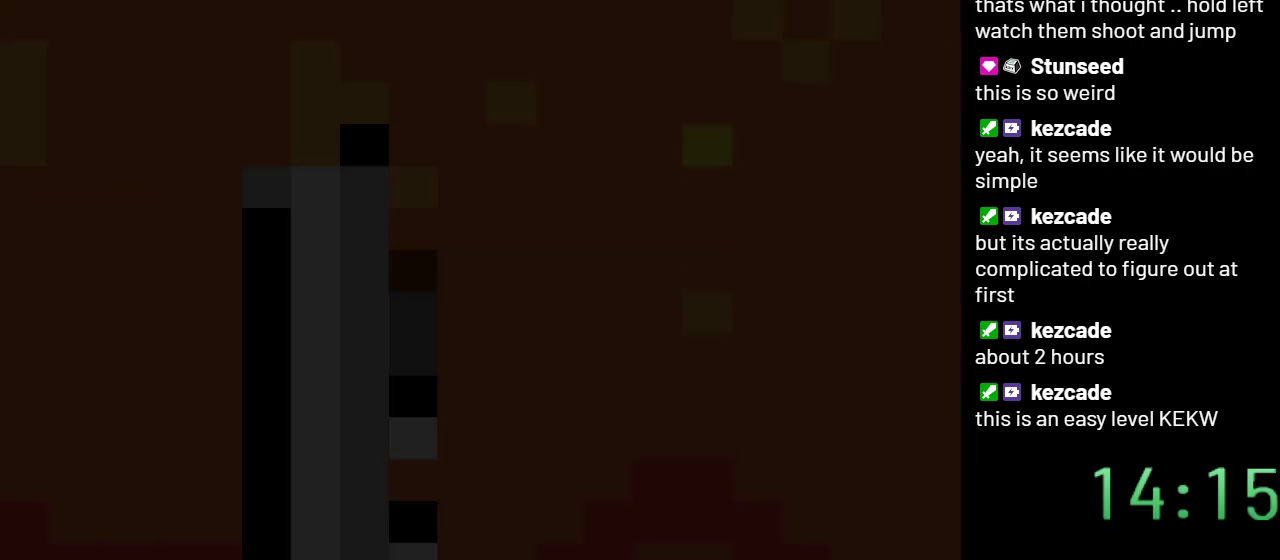
{"buttons": ["Y", "DPAD_RIGHT"], "events": []}
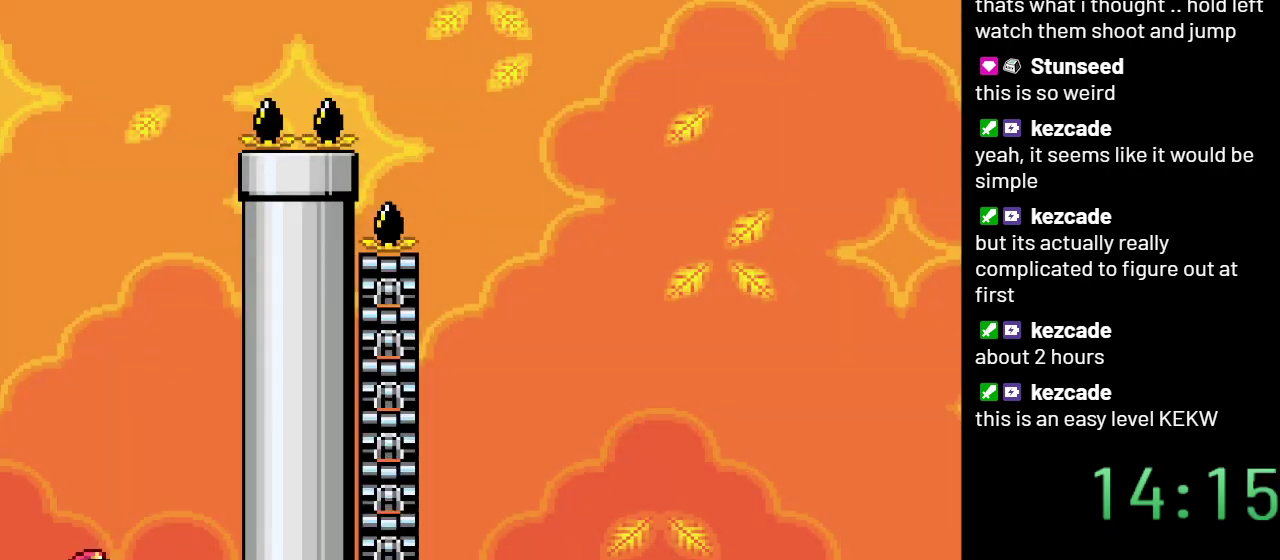
{"buttons": ["B", "Y"], "events": [[133, "B", "down"], [383, "DPAD_RIGHT", "up"]]}
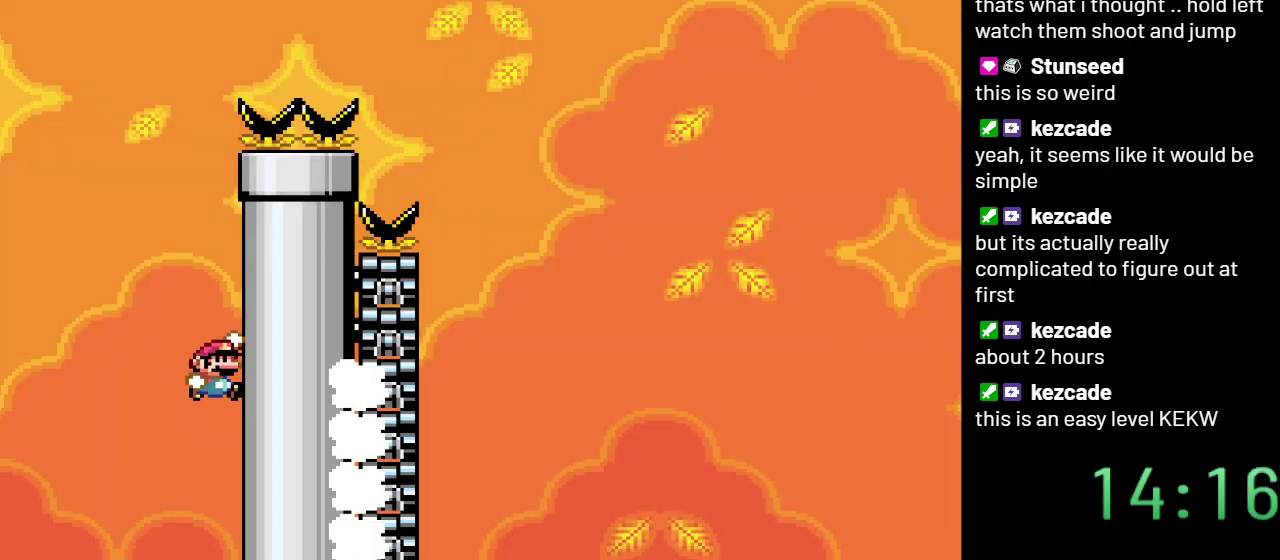
{"buttons": ["Y", "DPAD_LEFT"], "events": [[133, "B", "up"], [167, "DPAD_LEFT", "down"]]}
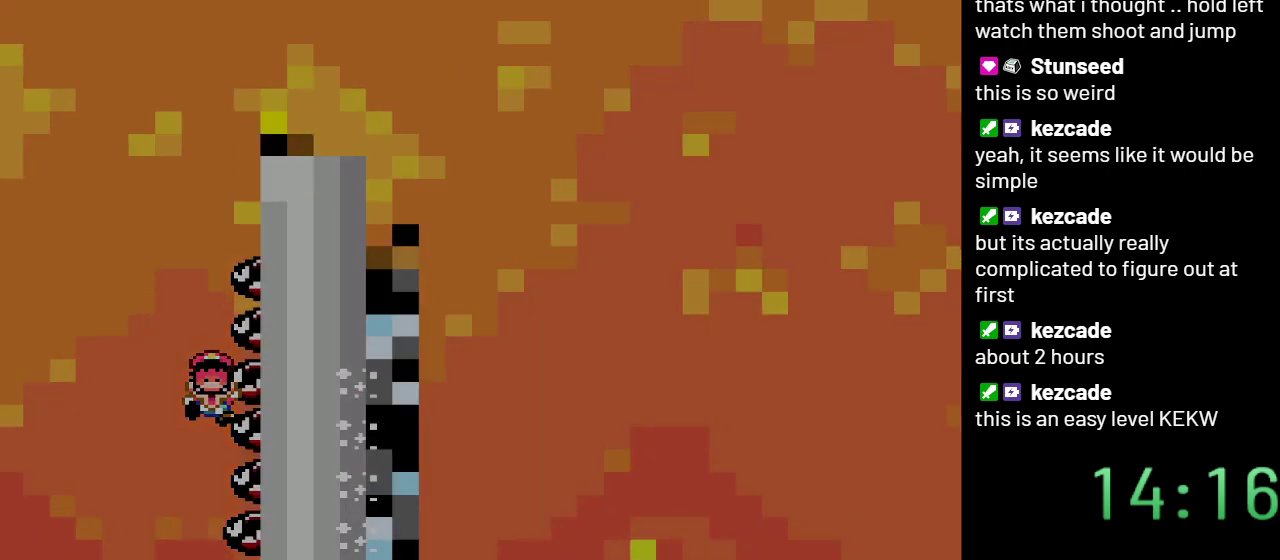
{"buttons": ["Y"], "events": [[167, "DPAD_LEFT", "up"]]}
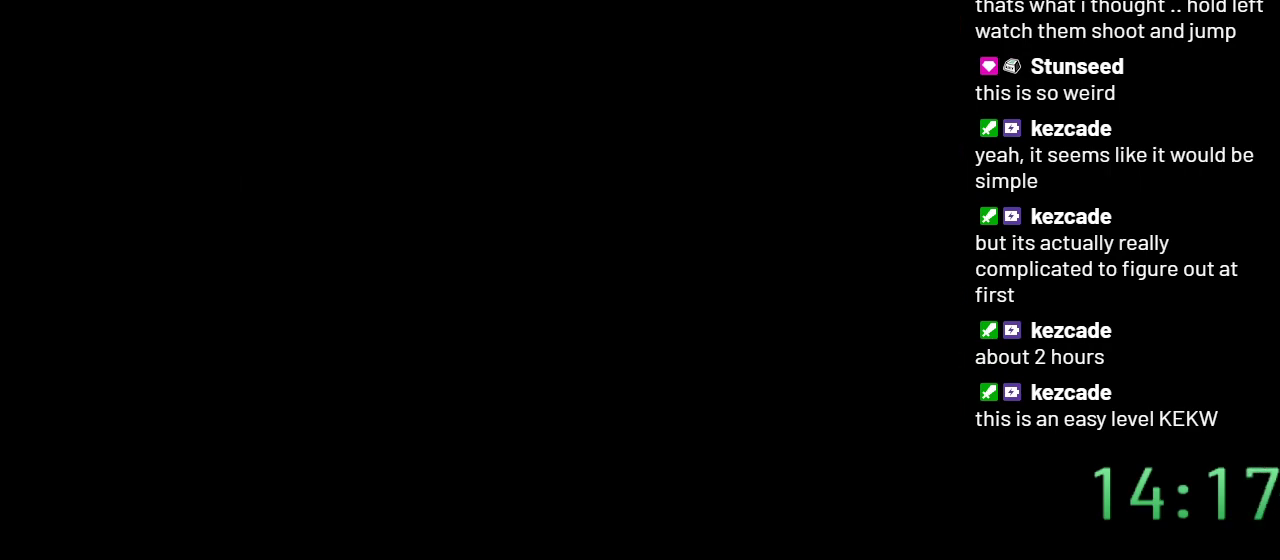
{"buttons": ["Y"], "events": []}
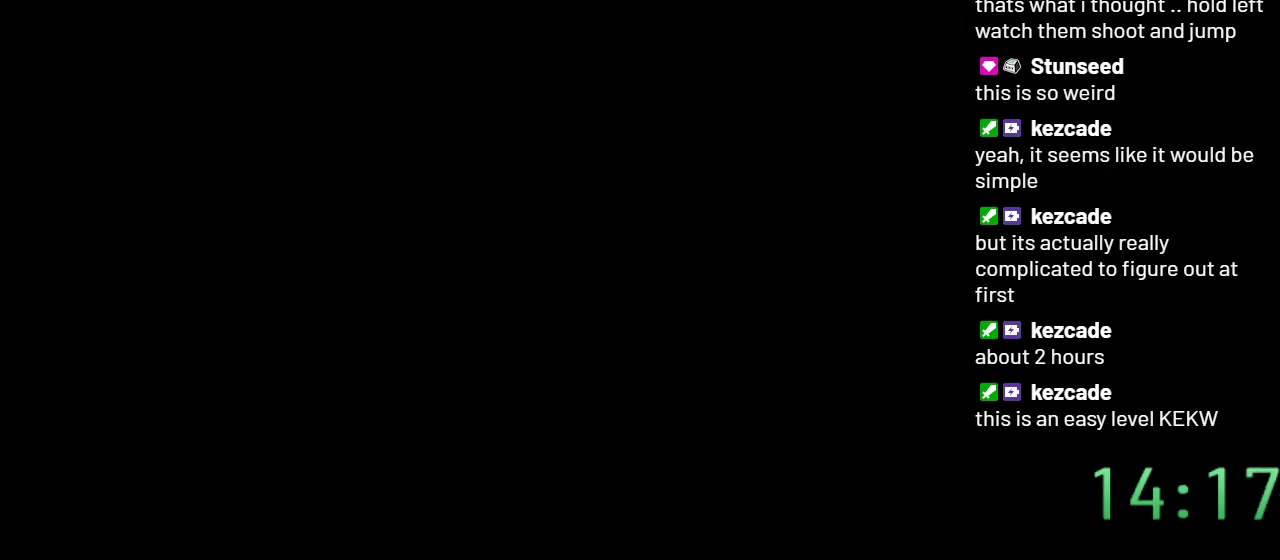
{"buttons": ["Y"], "events": []}
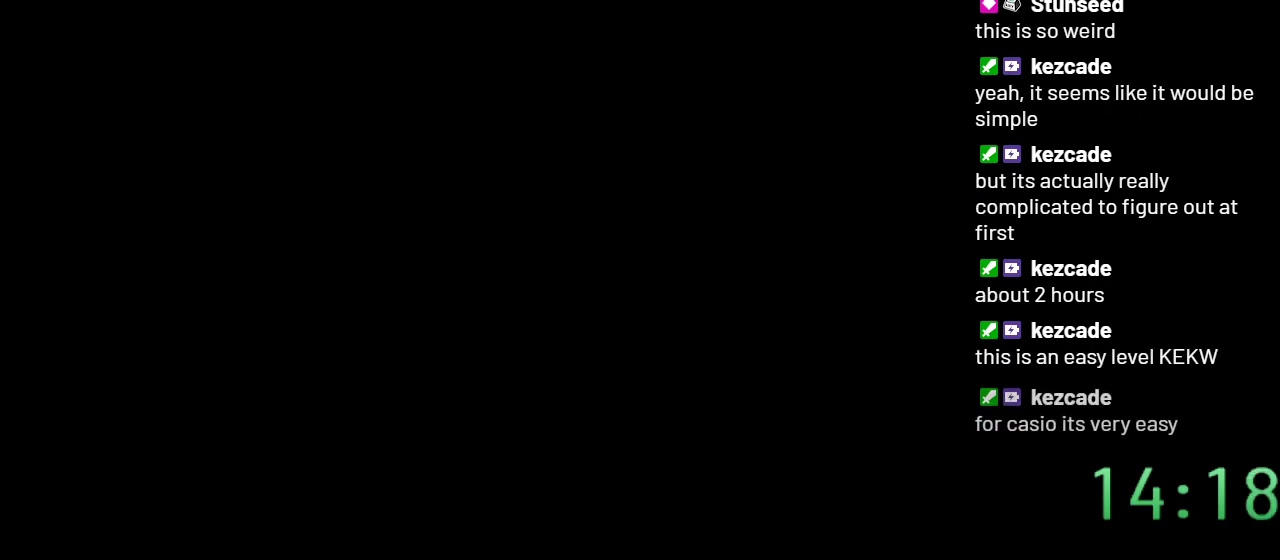
{"buttons": ["Y"], "events": []}
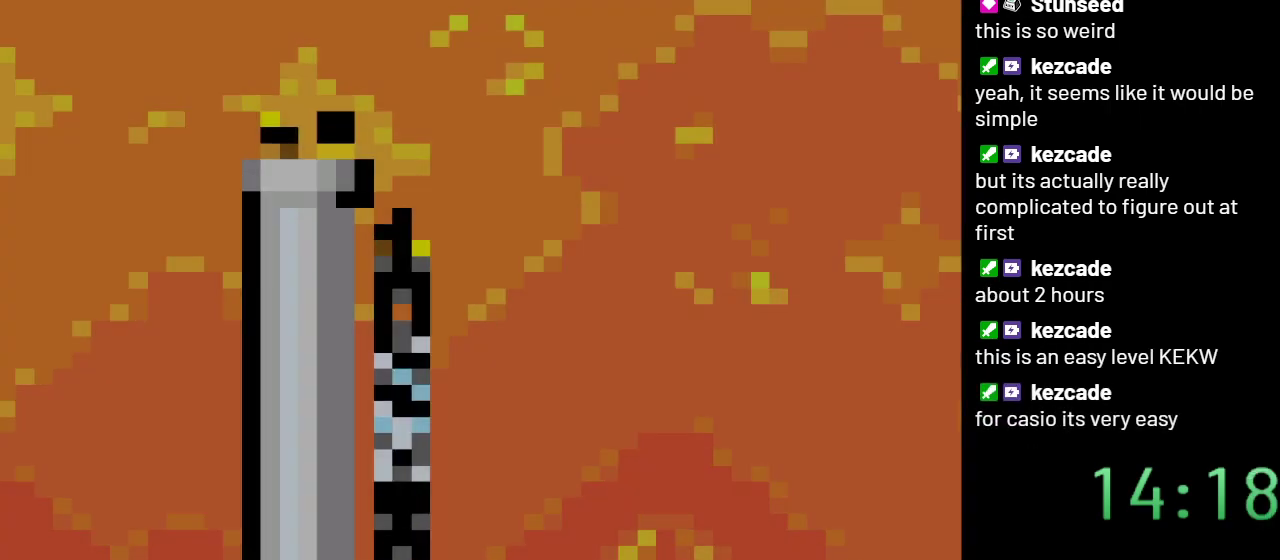
{"buttons": ["B", "Y", "DPAD_RIGHT"], "events": [[317, "DPAD_RIGHT", "down"], [483, "B", "down"]]}
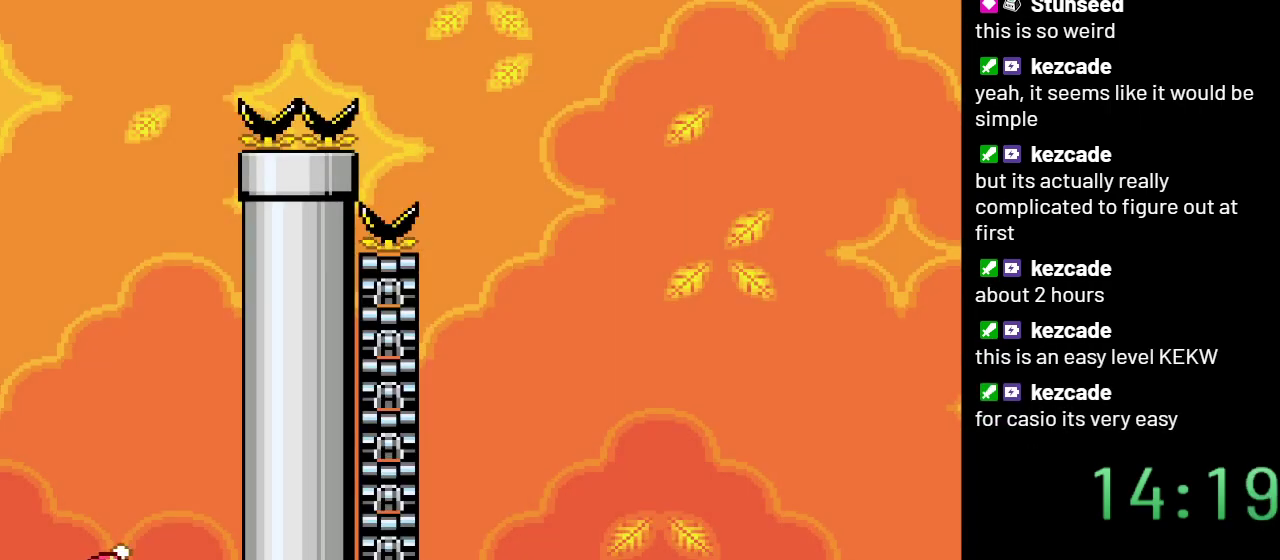
{"buttons": ["Y", "DPAD_LEFT"], "events": [[67, "B", "up"], [167, "DPAD_RIGHT", "up"], [283, "DPAD_LEFT", "down"]]}
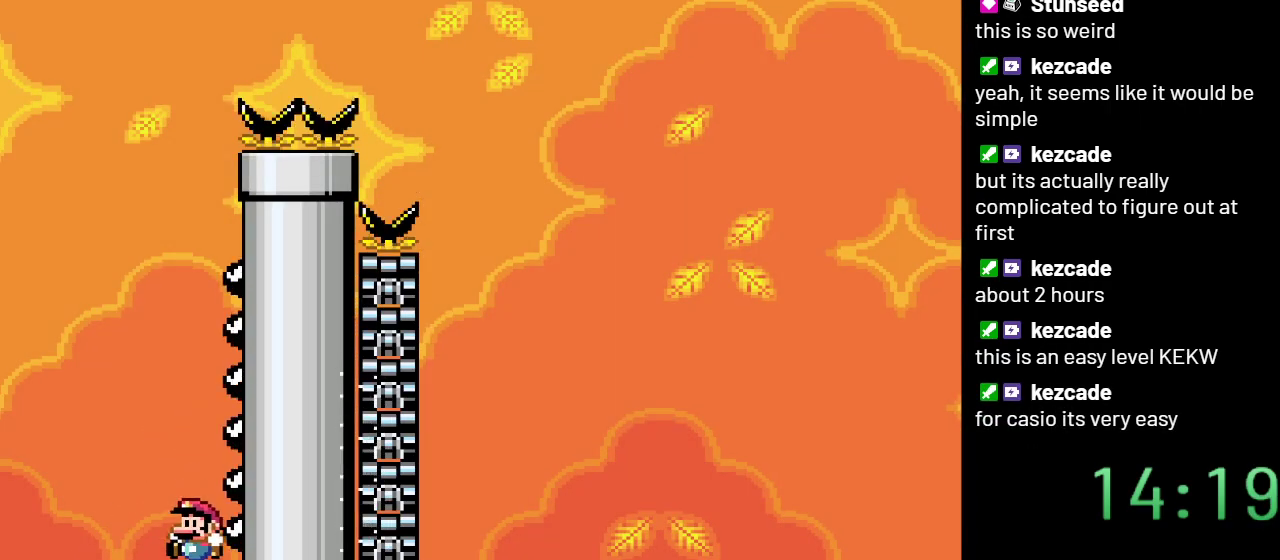
{"buttons": ["B", "Y", "DPAD_LEFT"], "events": [[167, "B", "down"]]}
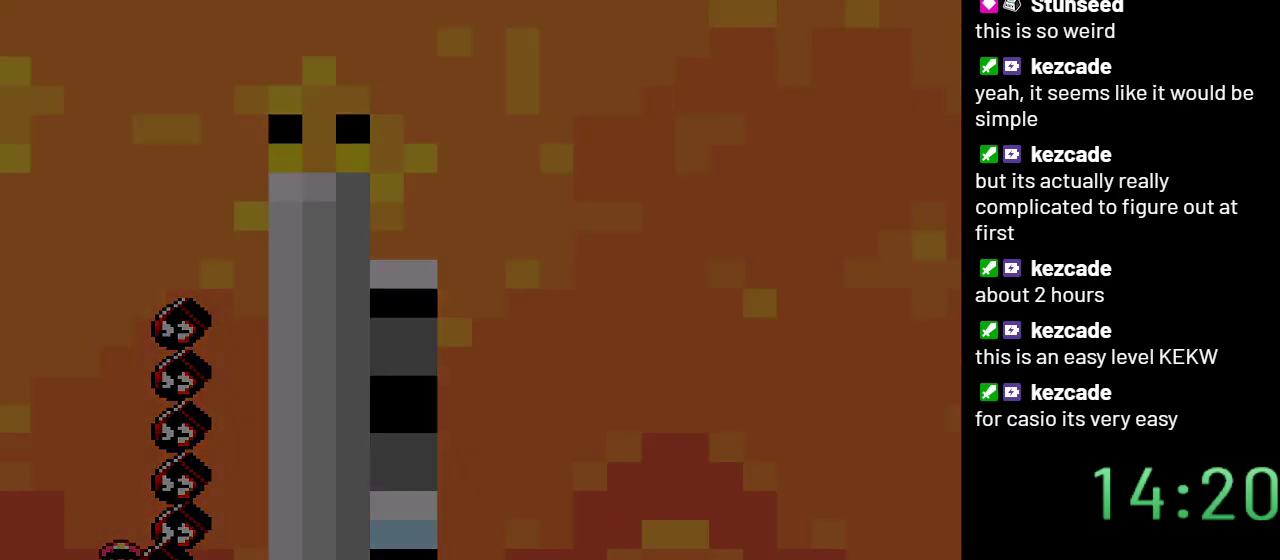
{"buttons": ["B", "Y"], "events": [[50, "DPAD_LEFT", "up"]]}
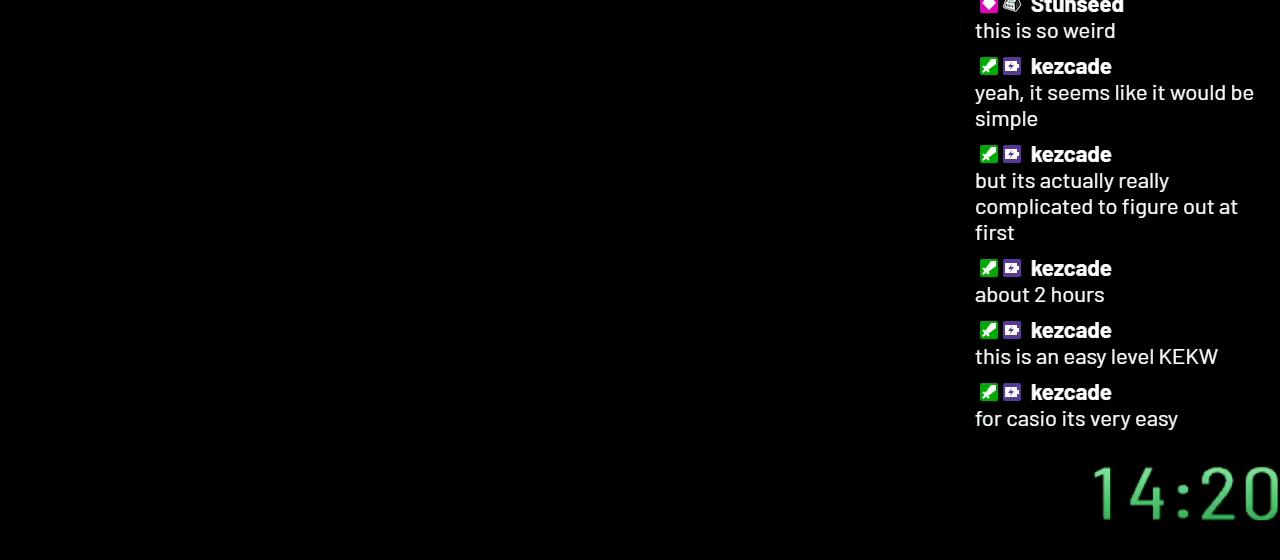
{"buttons": ["Y"], "events": [[283, "B", "up"]]}
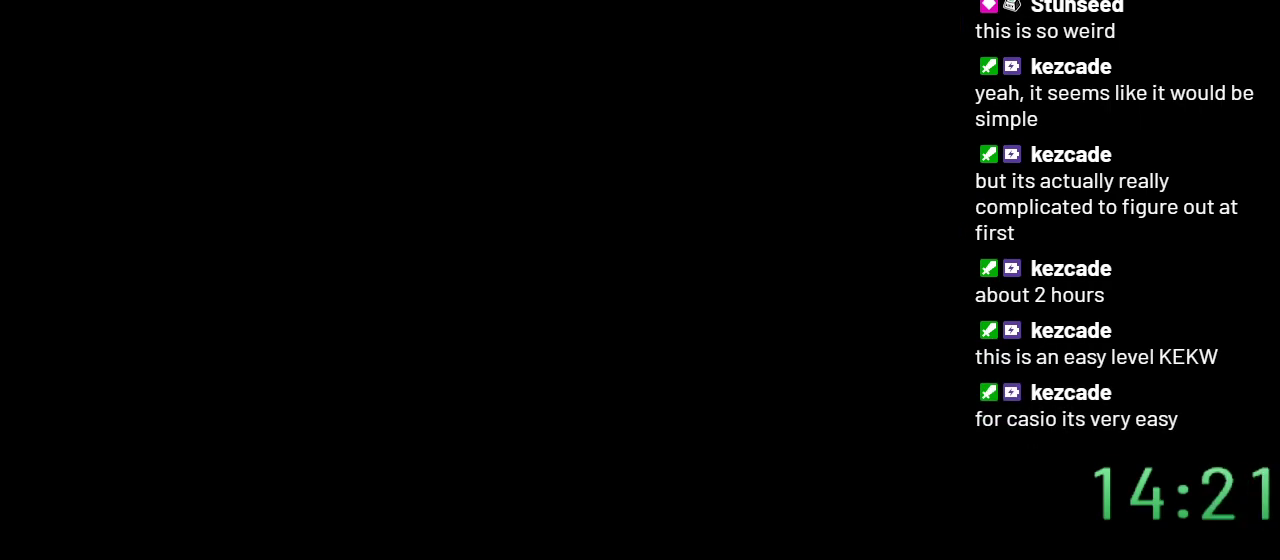
{"buttons": ["Y"], "events": []}
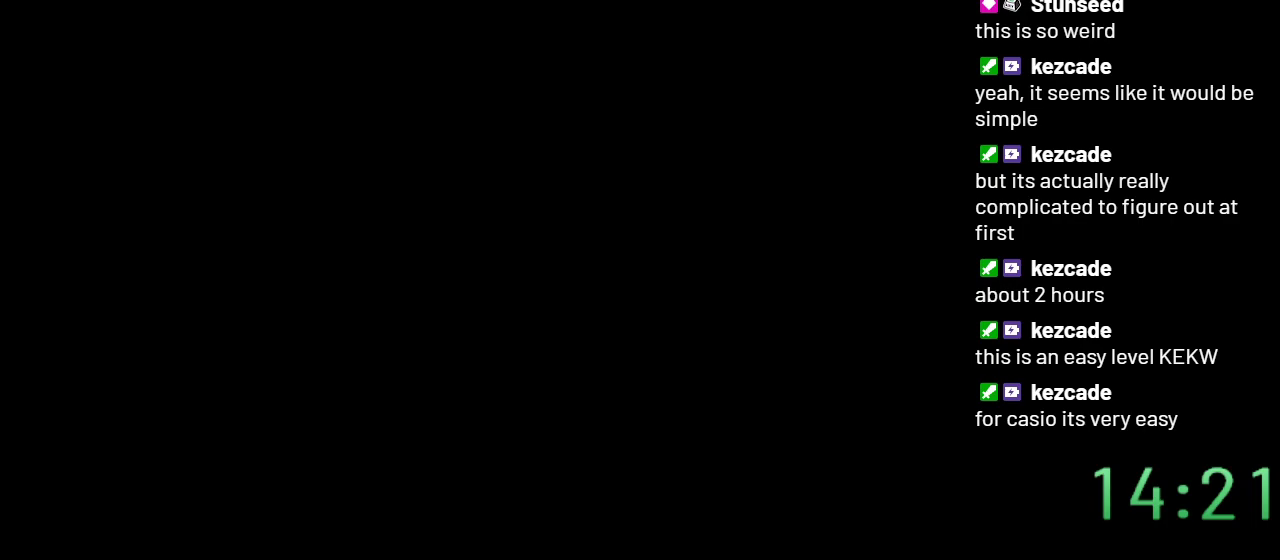
{"buttons": ["Y", "DPAD_RIGHT"], "events": [[17, "DPAD_RIGHT", "down"]]}
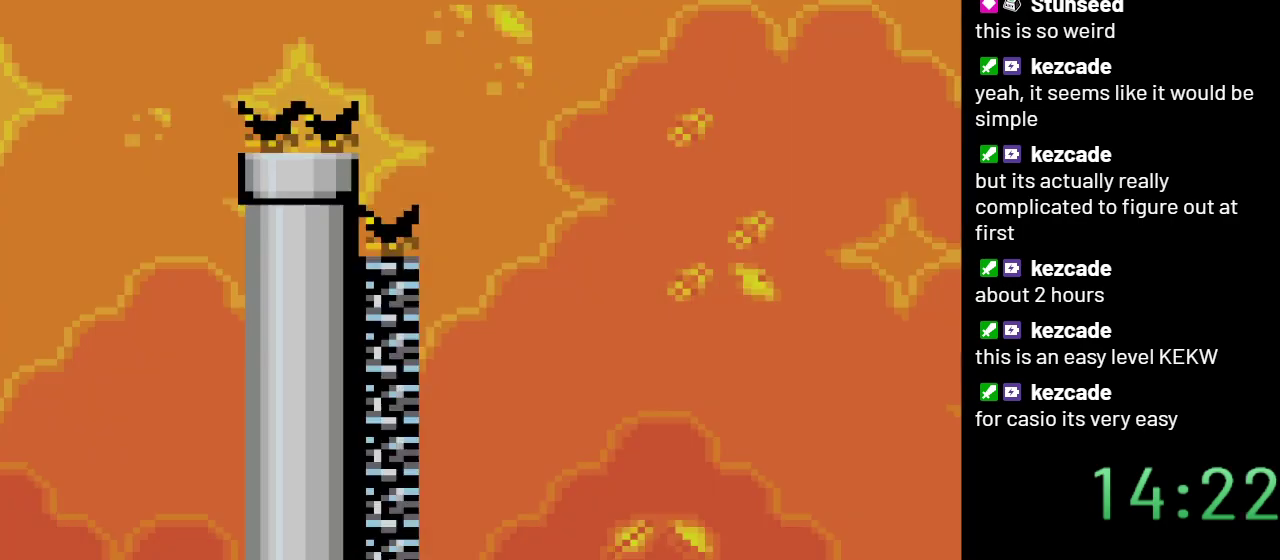
{"buttons": ["Y"], "events": [[233, "B", "down"], [333, "B", "up"], [417, "DPAD_RIGHT", "up"]]}
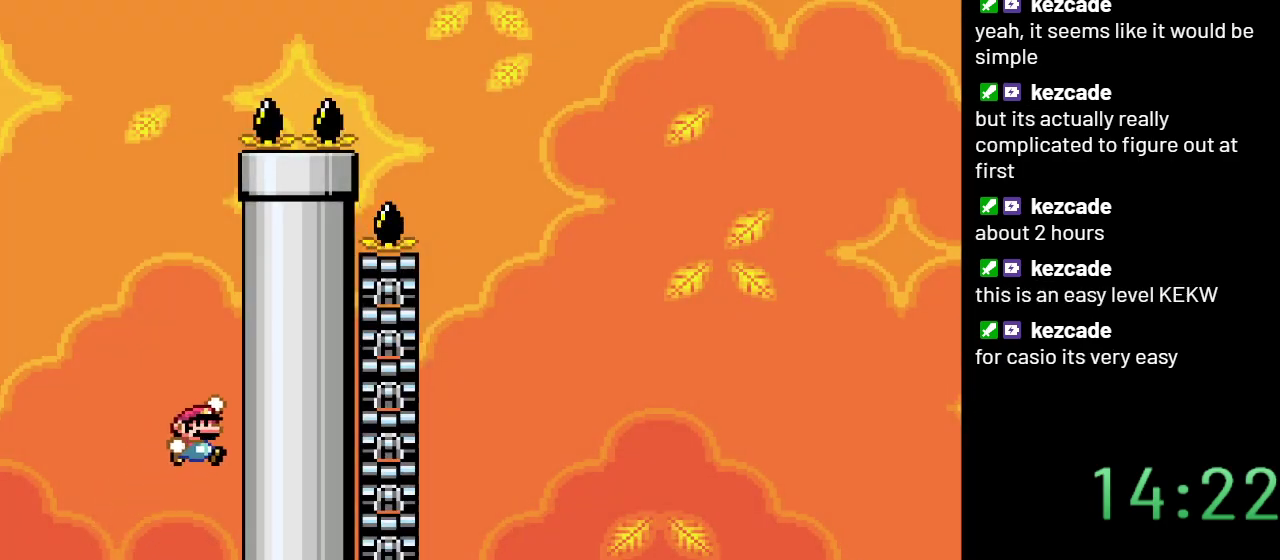
{"buttons": ["B", "Y", "DPAD_LEFT"], "events": [[33, "DPAD_LEFT", "down"], [383, "B", "down"]]}
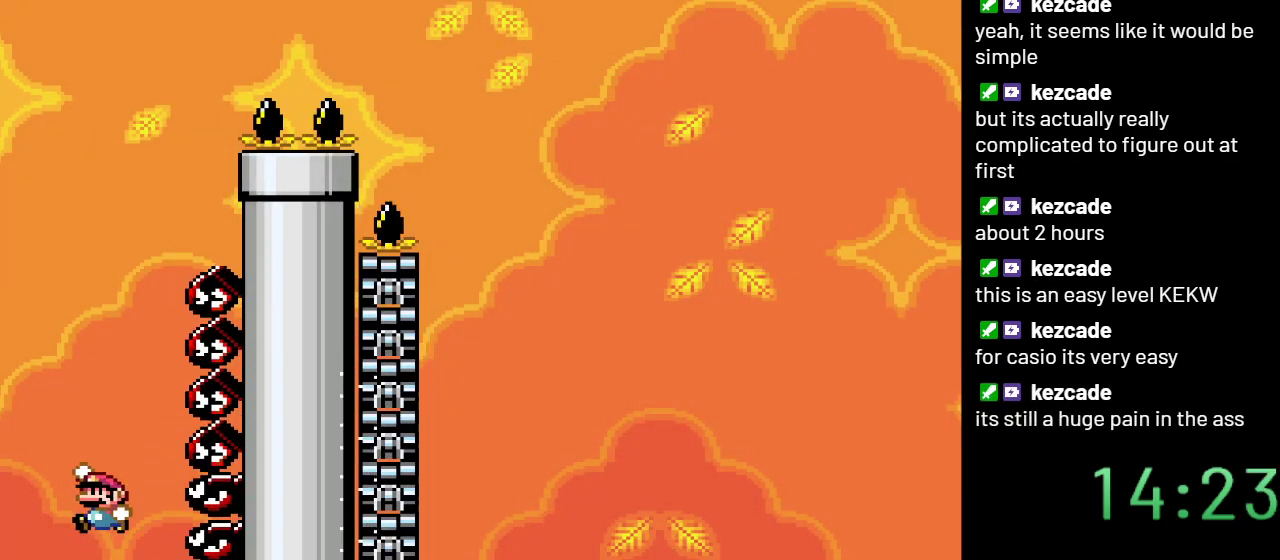
{"buttons": ["B", "Y", "DPAD_LEFT"], "events": []}
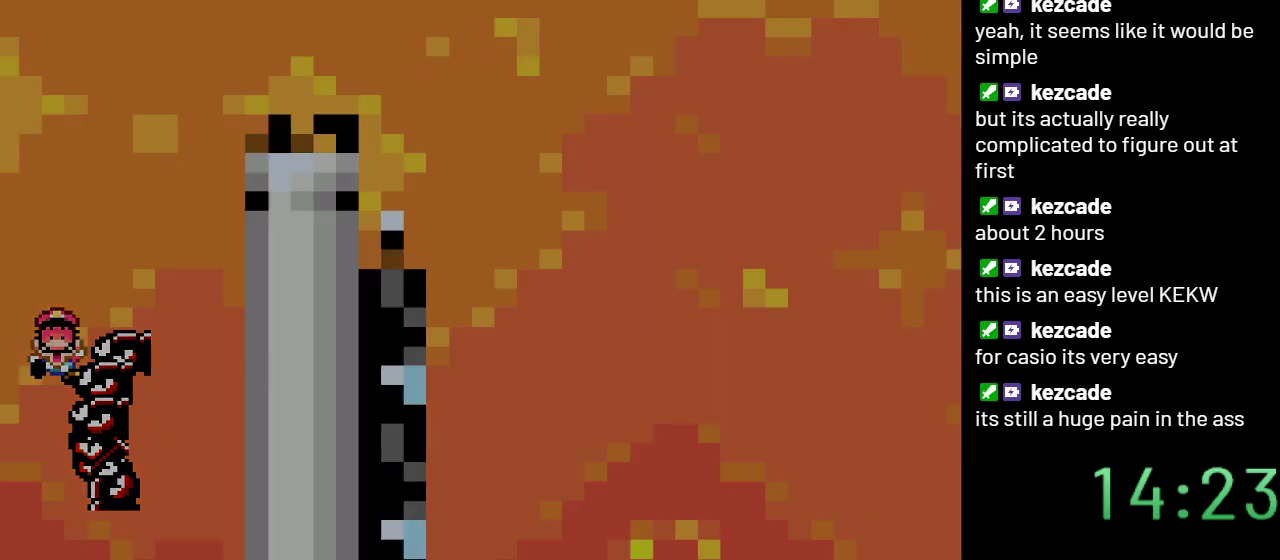
{"buttons": ["B", "Y"], "events": [[33, "DPAD_LEFT", "up"]]}